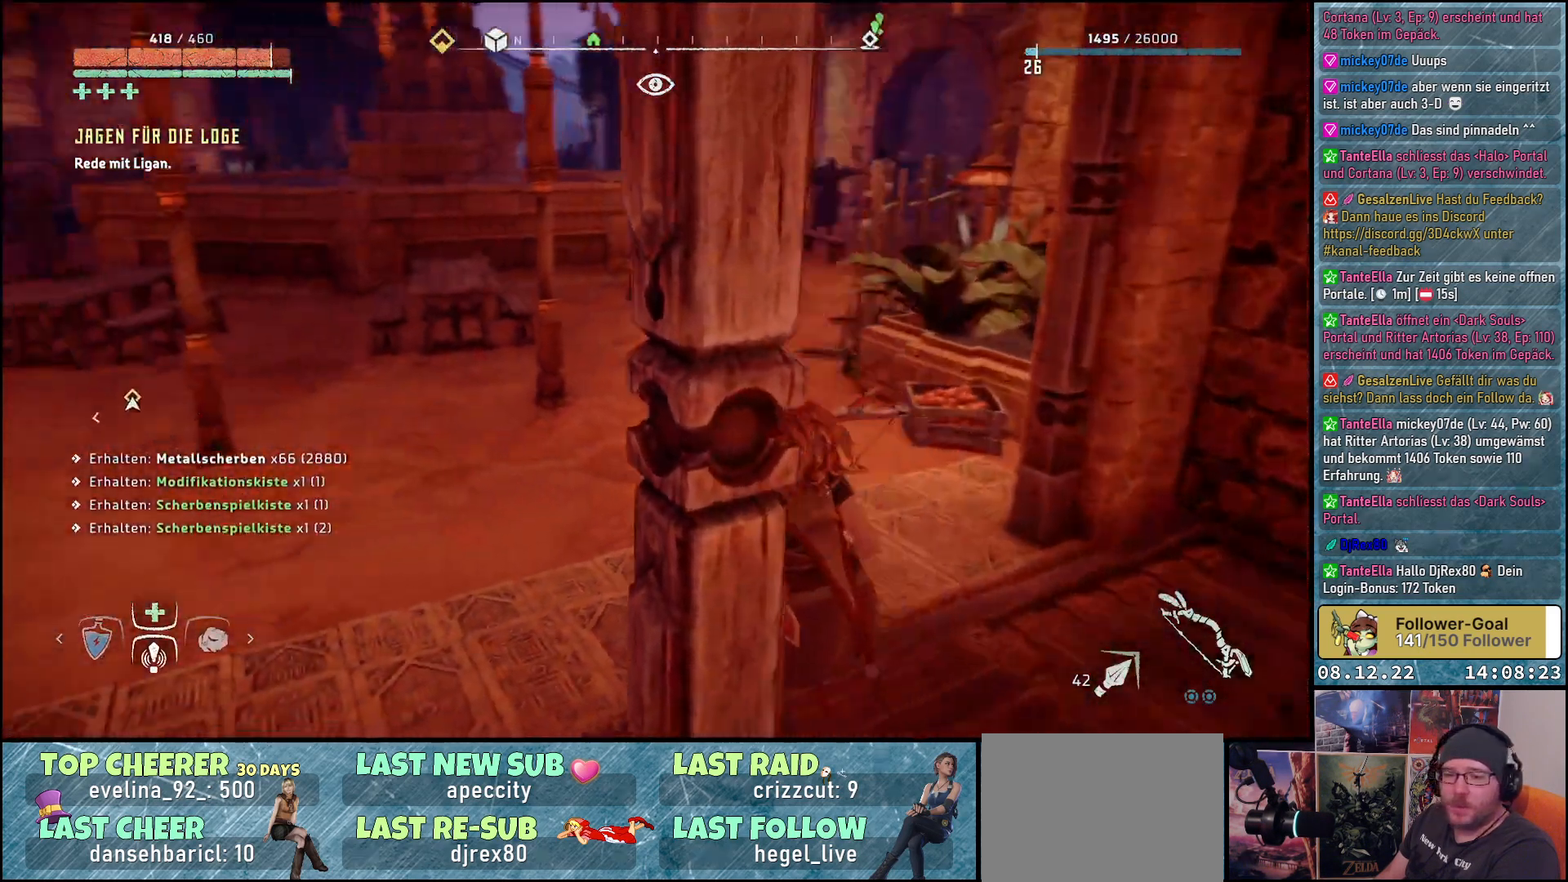
Gameplay with a controller (Xbox layout); each line is a JSON object with the inputs held at the frame after it. "events" lists button and stick changes between this image and that frame as [ms after this image, input, new state], when the widget could be followed in between.
{"buttons": [], "left_stick": "up-left", "right_stick": "center", "events": [[100, "right_stick", "center"]]}
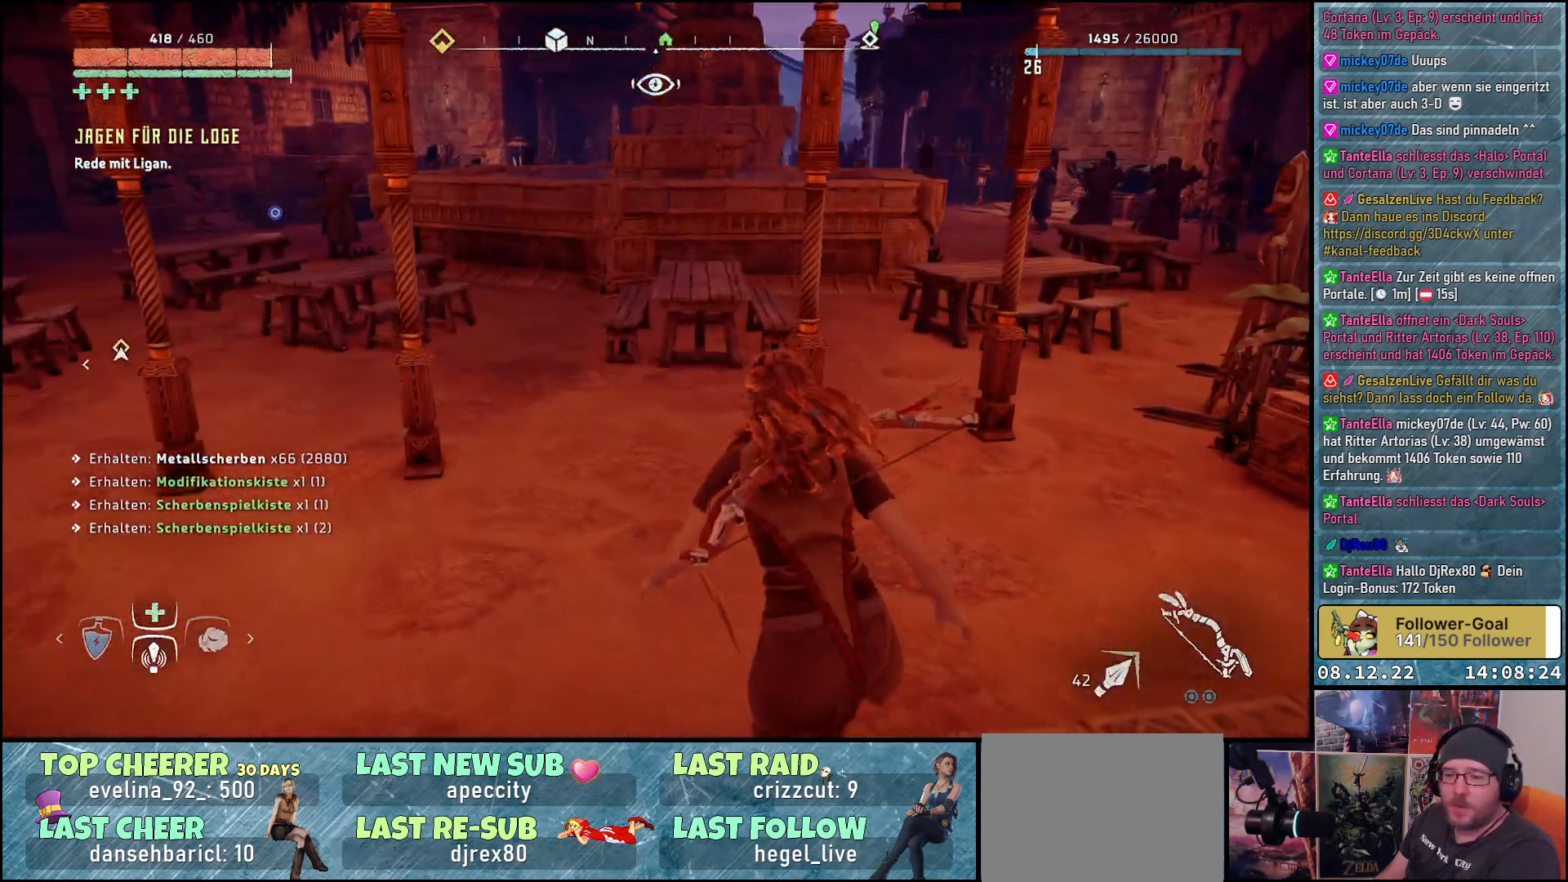
{"buttons": [], "left_stick": "up-left", "right_stick": "center", "events": []}
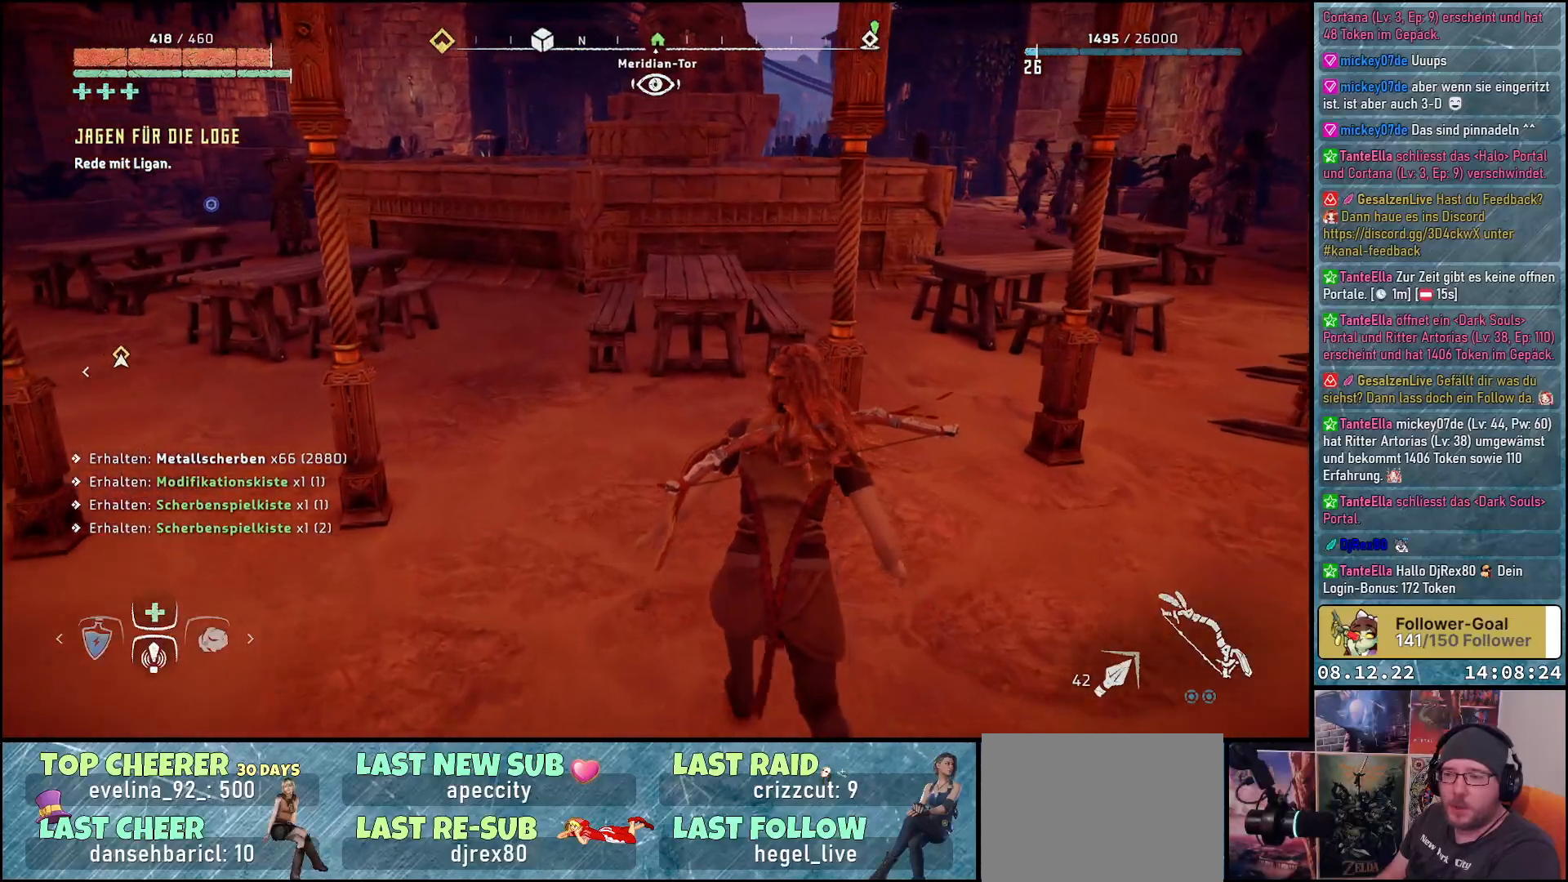
{"buttons": [], "left_stick": "up-left", "right_stick": "center", "events": []}
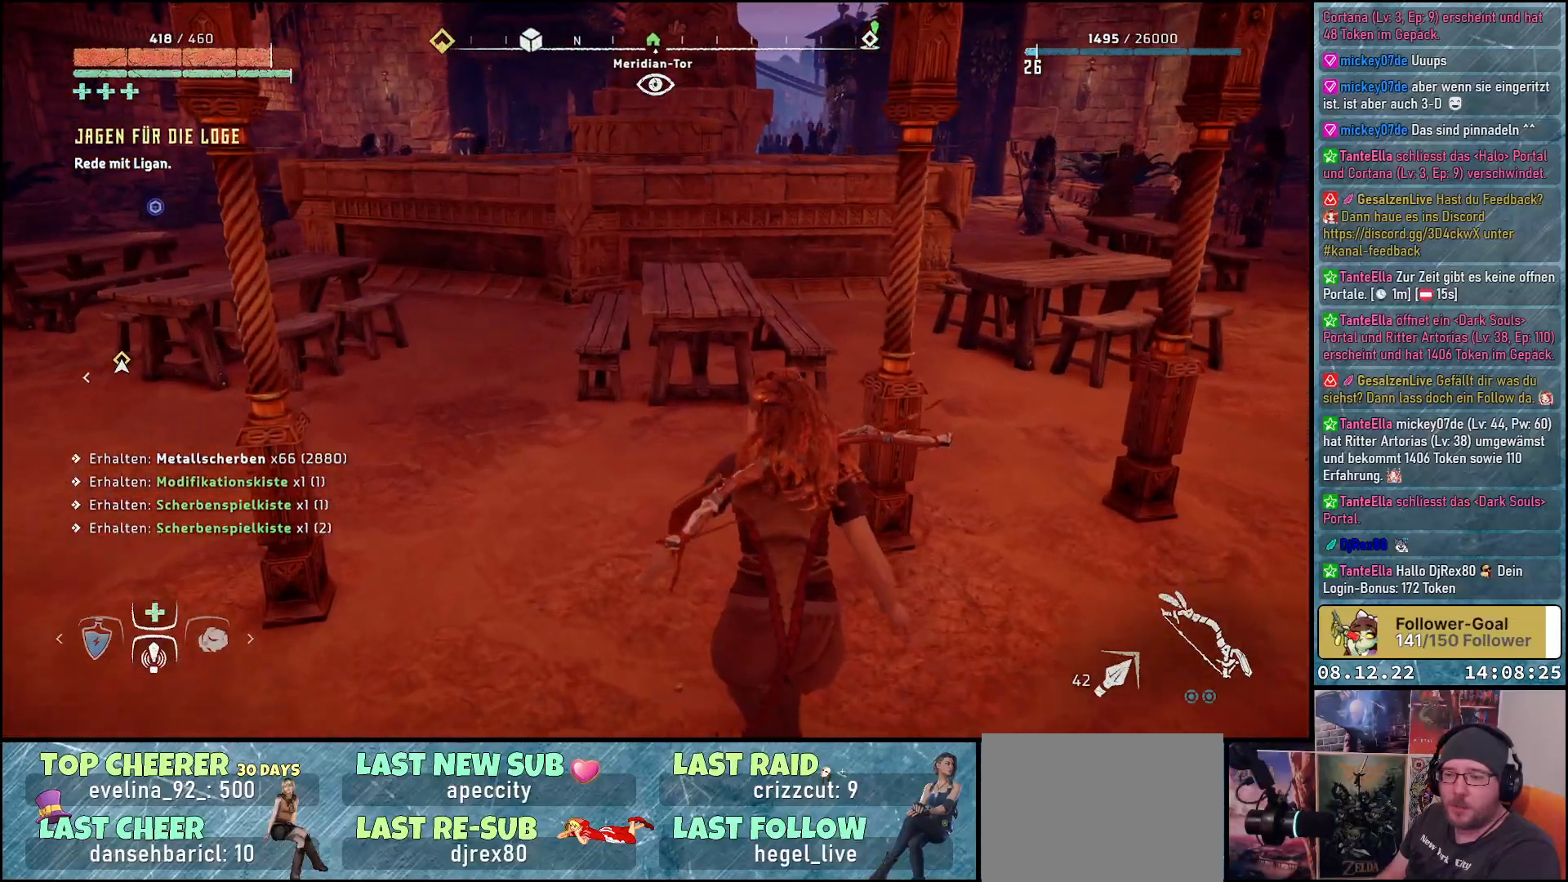
{"buttons": [], "left_stick": "up-left", "right_stick": "center", "events": []}
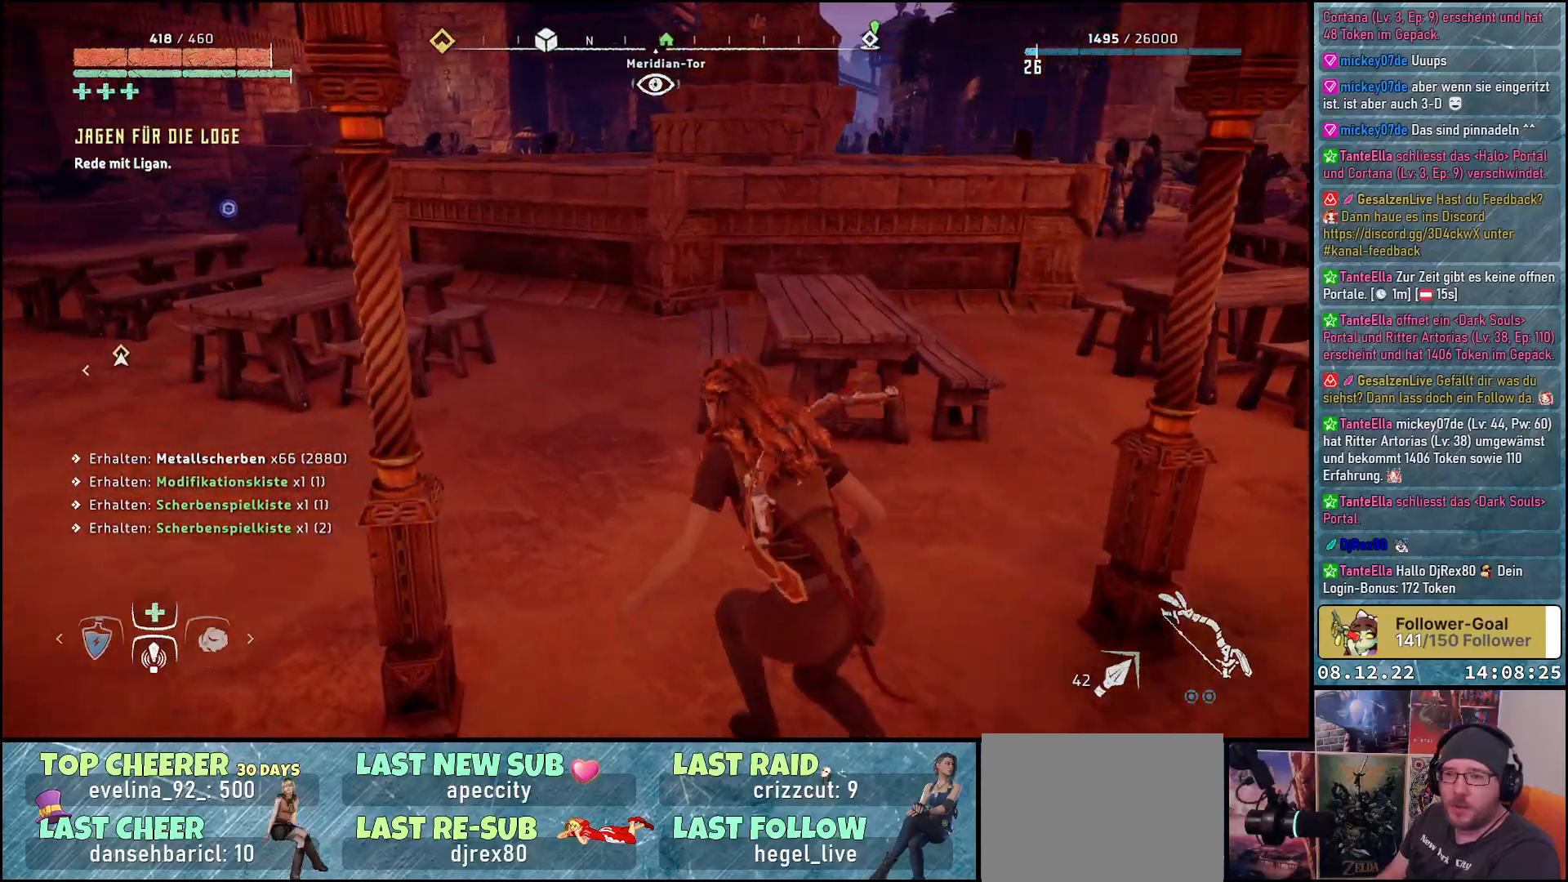
{"buttons": [], "left_stick": "up-left", "right_stick": "center", "events": []}
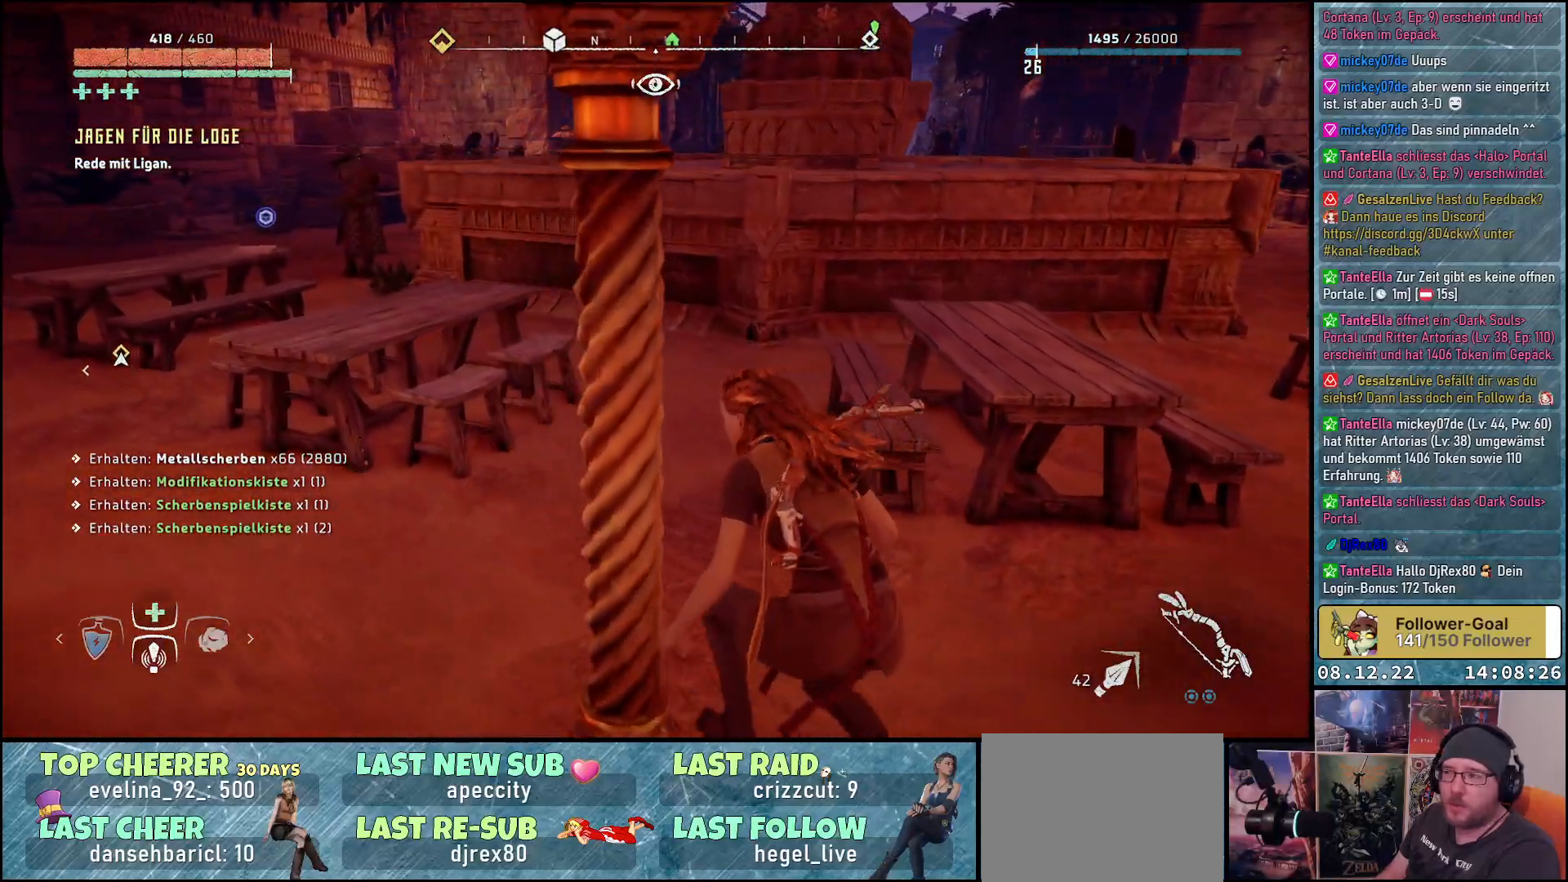
{"buttons": [], "left_stick": "up-left", "right_stick": "center", "events": [[200, "X", "down"], [300, "X", "up"]]}
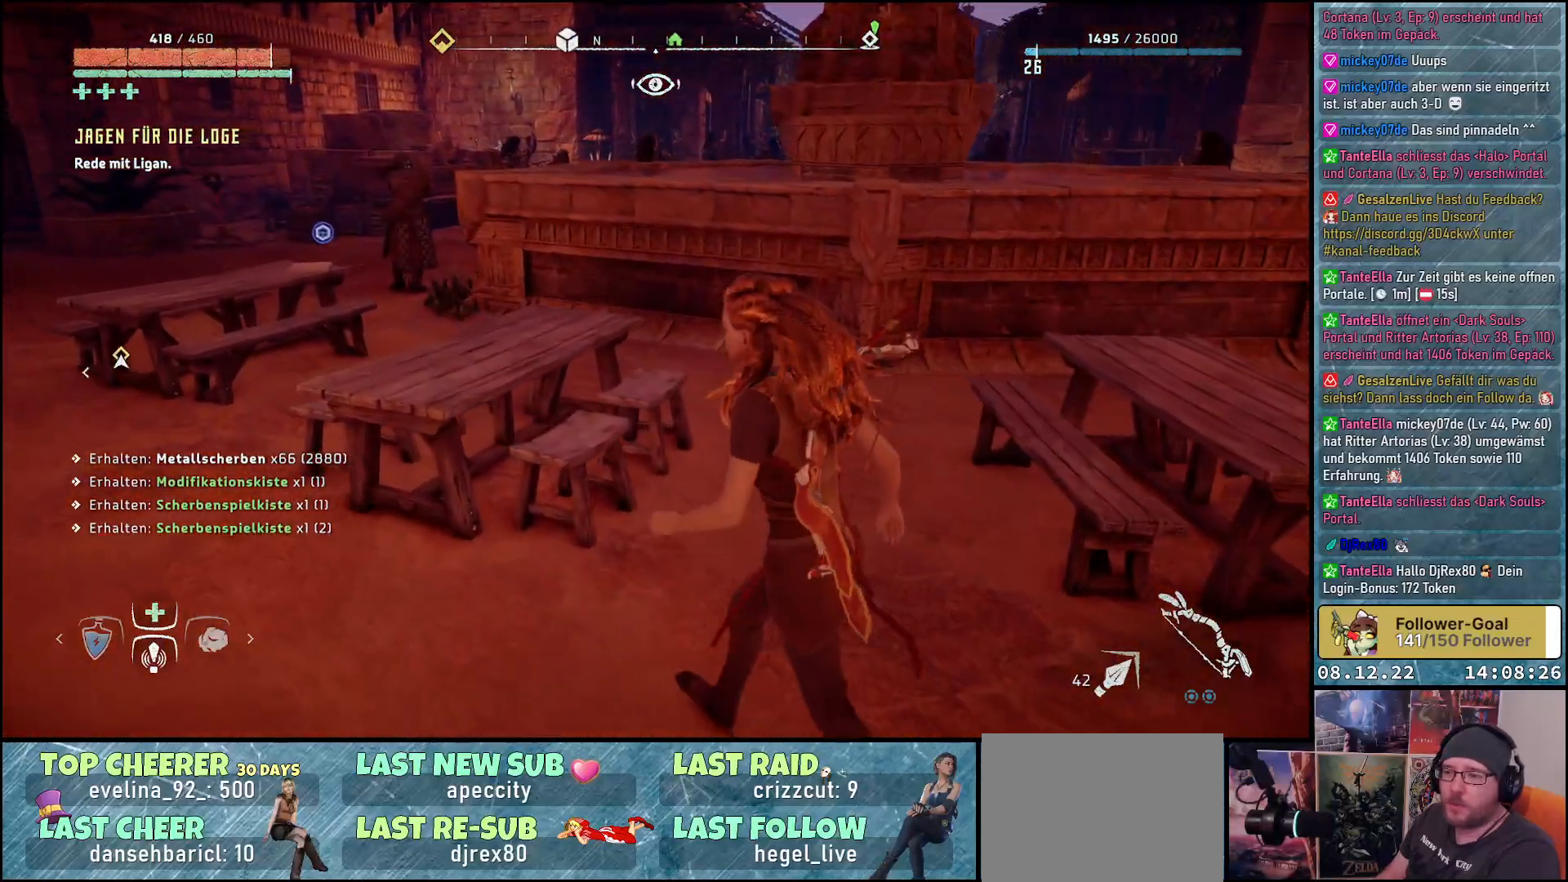
{"buttons": [], "left_stick": "center", "right_stick": "center", "events": [[17, "left_stick", "center"]]}
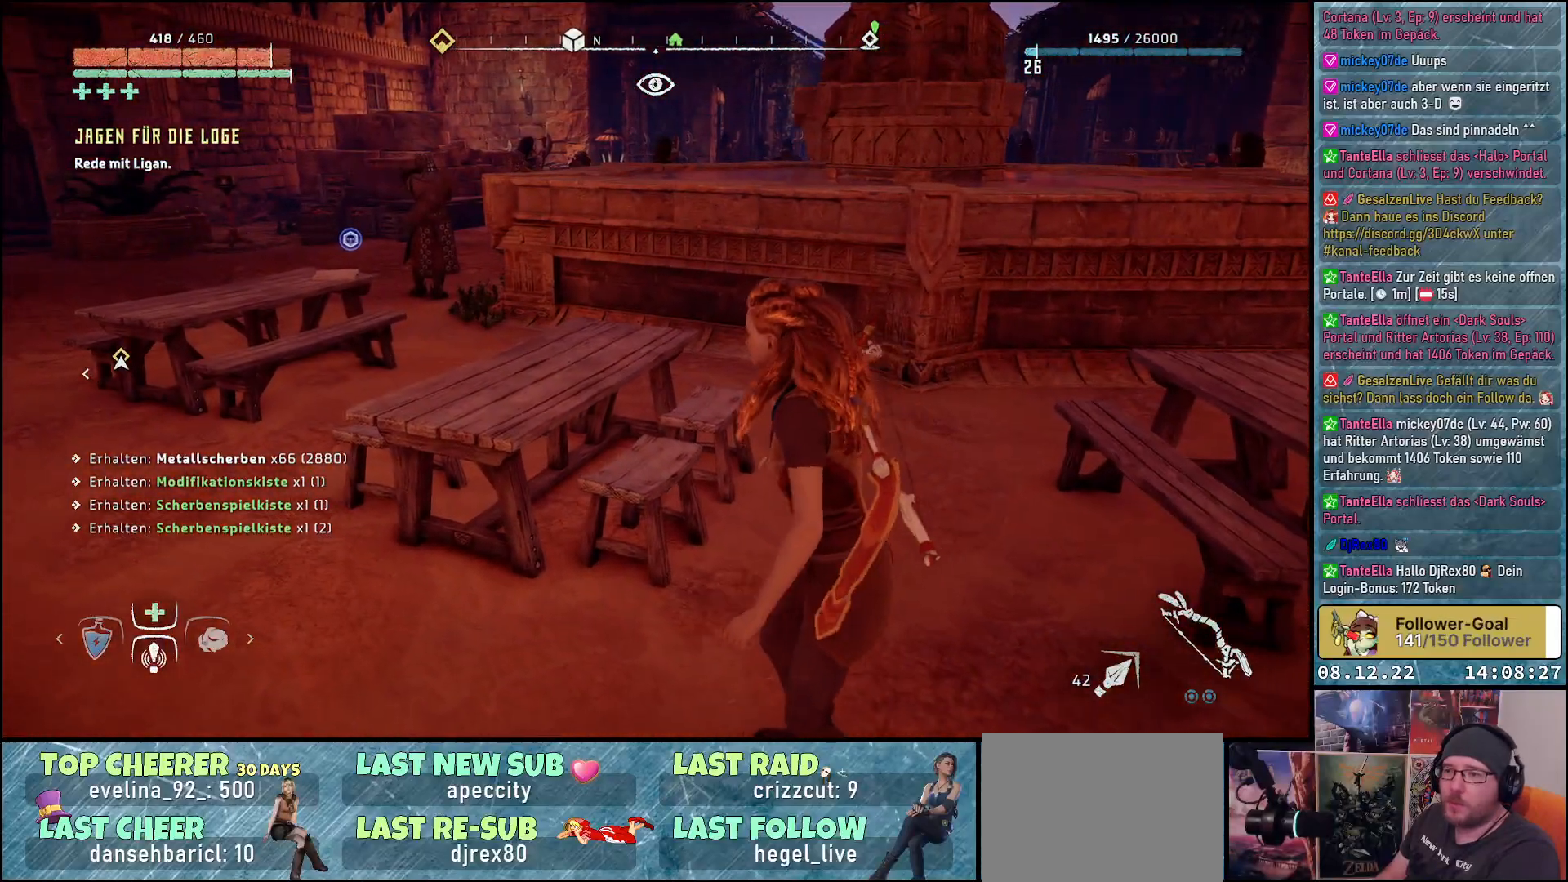
{"buttons": [], "left_stick": "center", "right_stick": "center", "events": [[100, "SELECT", "down"], [200, "SELECT", "up"]]}
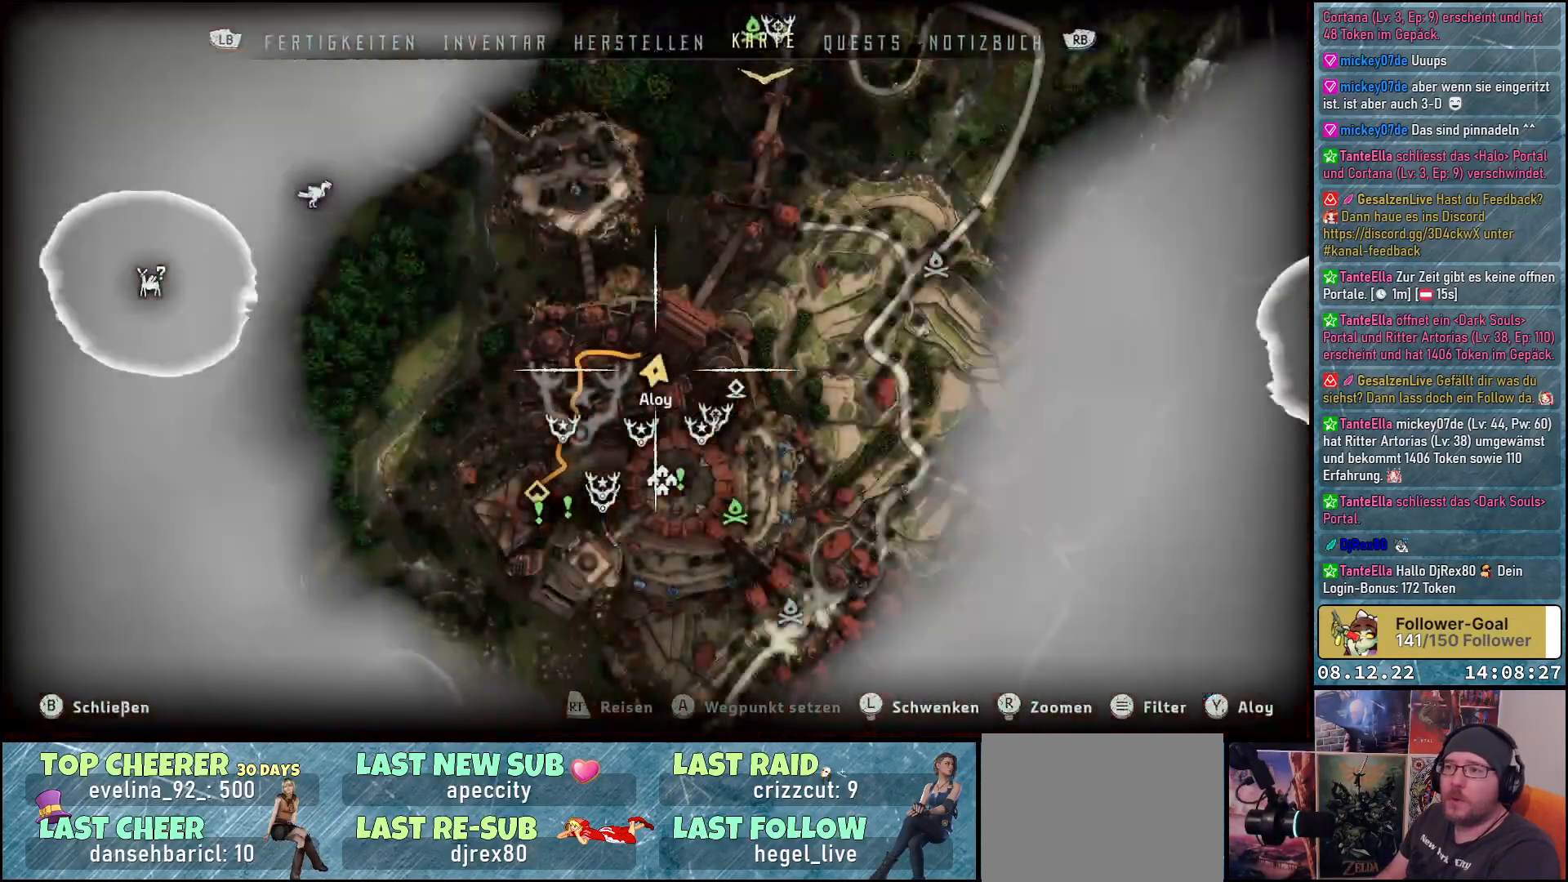
{"buttons": [], "left_stick": "center", "right_stick": "center", "events": []}
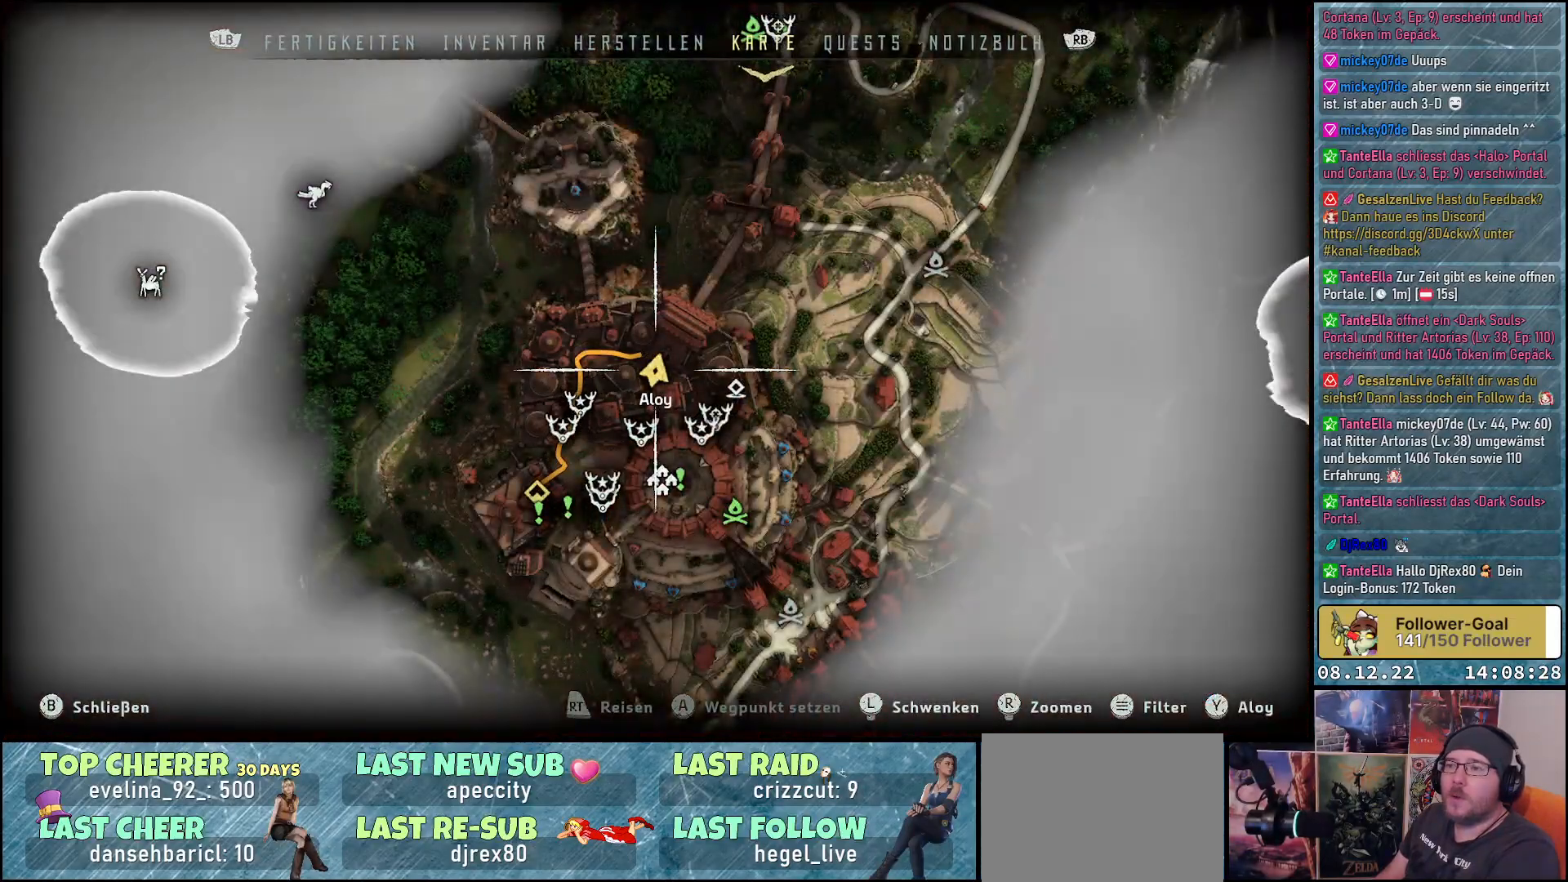
{"buttons": [], "left_stick": "center", "right_stick": "center", "events": [[17, "L1", "down"], [133, "L1", "up"]]}
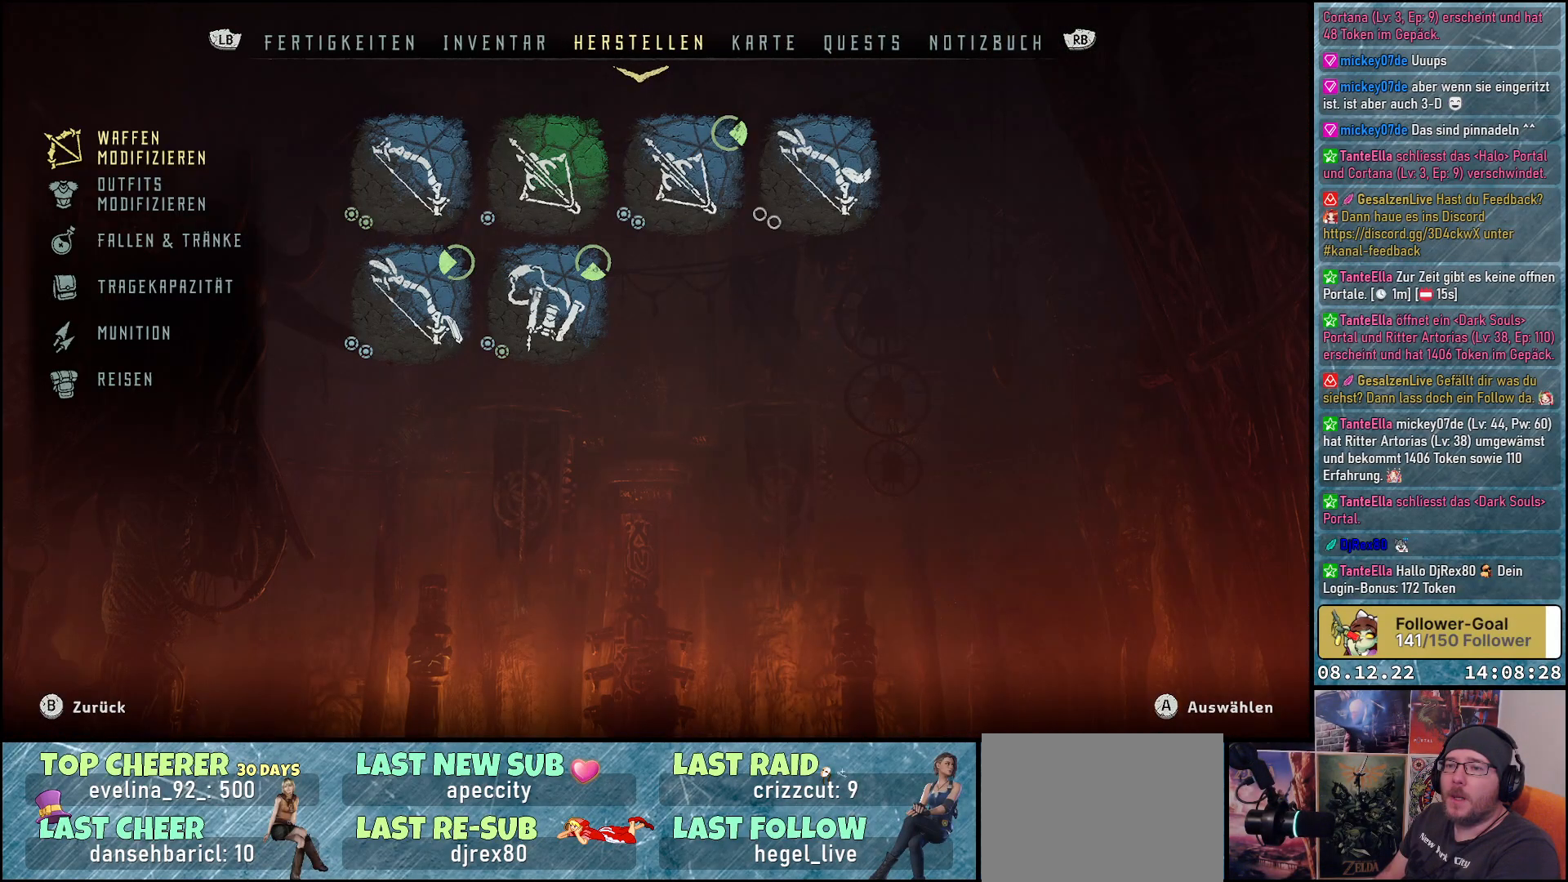
{"buttons": [], "left_stick": "center", "right_stick": "center", "events": [[50, "L1", "down"], [167, "L1", "up"]]}
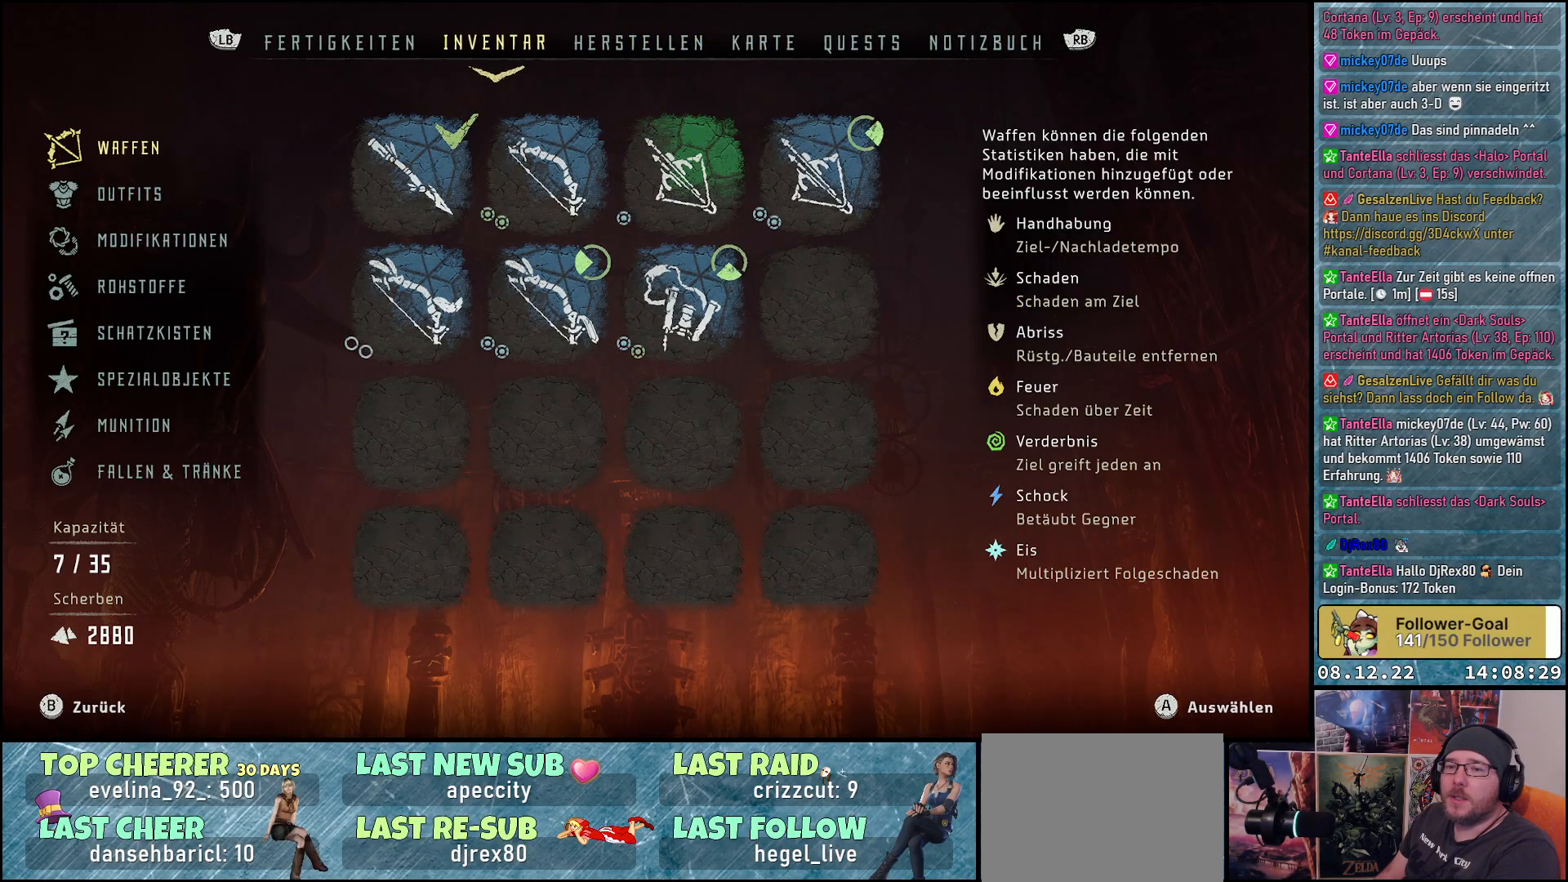
{"buttons": ["DPAD_DOWN"], "left_stick": "center", "right_stick": "center", "events": [[17, "DPAD_DOWN", "down"], [150, "DPAD_DOWN", "up"], [250, "DPAD_DOWN", "down"], [350, "DPAD_DOWN", "up"], [467, "DPAD_DOWN", "down"]]}
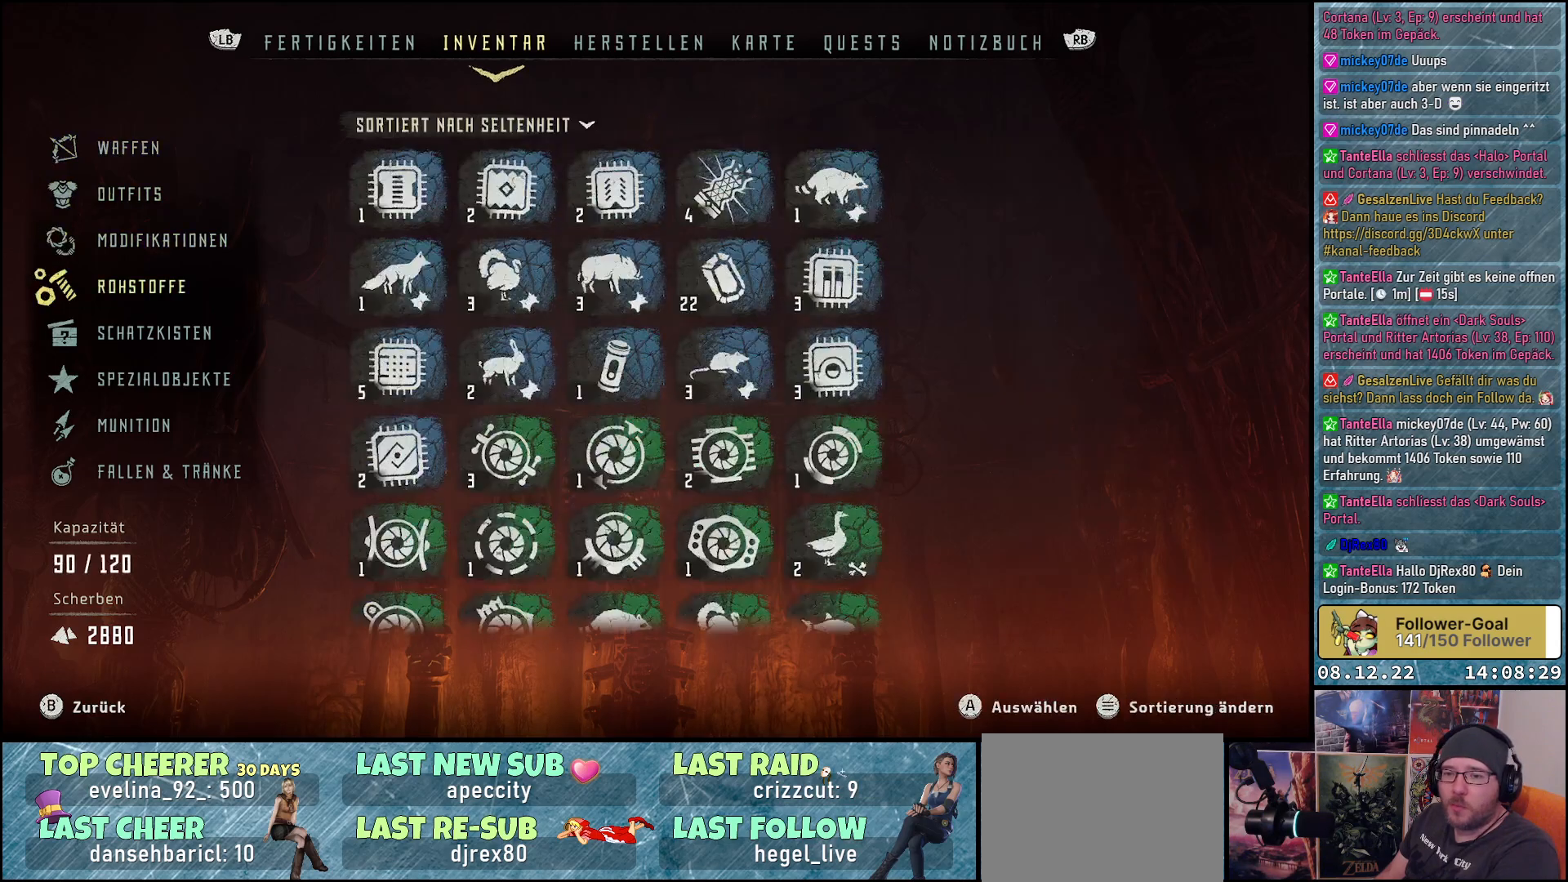
{"buttons": [], "left_stick": "center", "right_stick": "center", "events": [[100, "DPAD_DOWN", "up"], [183, "DPAD_DOWN", "down"], [317, "DPAD_DOWN", "up"]]}
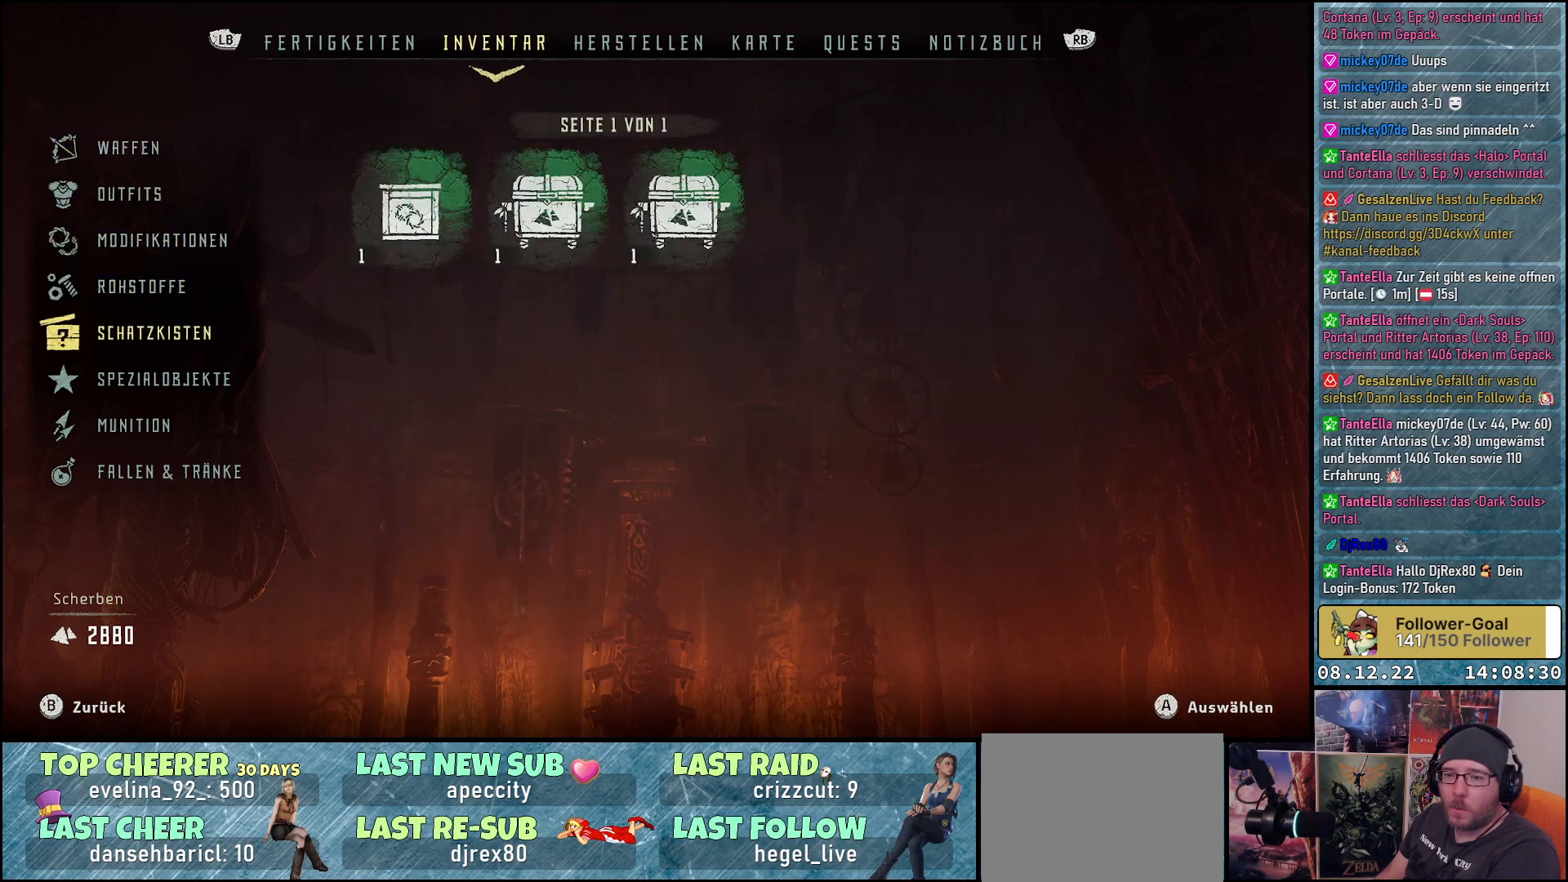
{"buttons": [], "left_stick": "center", "right_stick": "center", "events": [[267, "A", "down"], [383, "A", "up"]]}
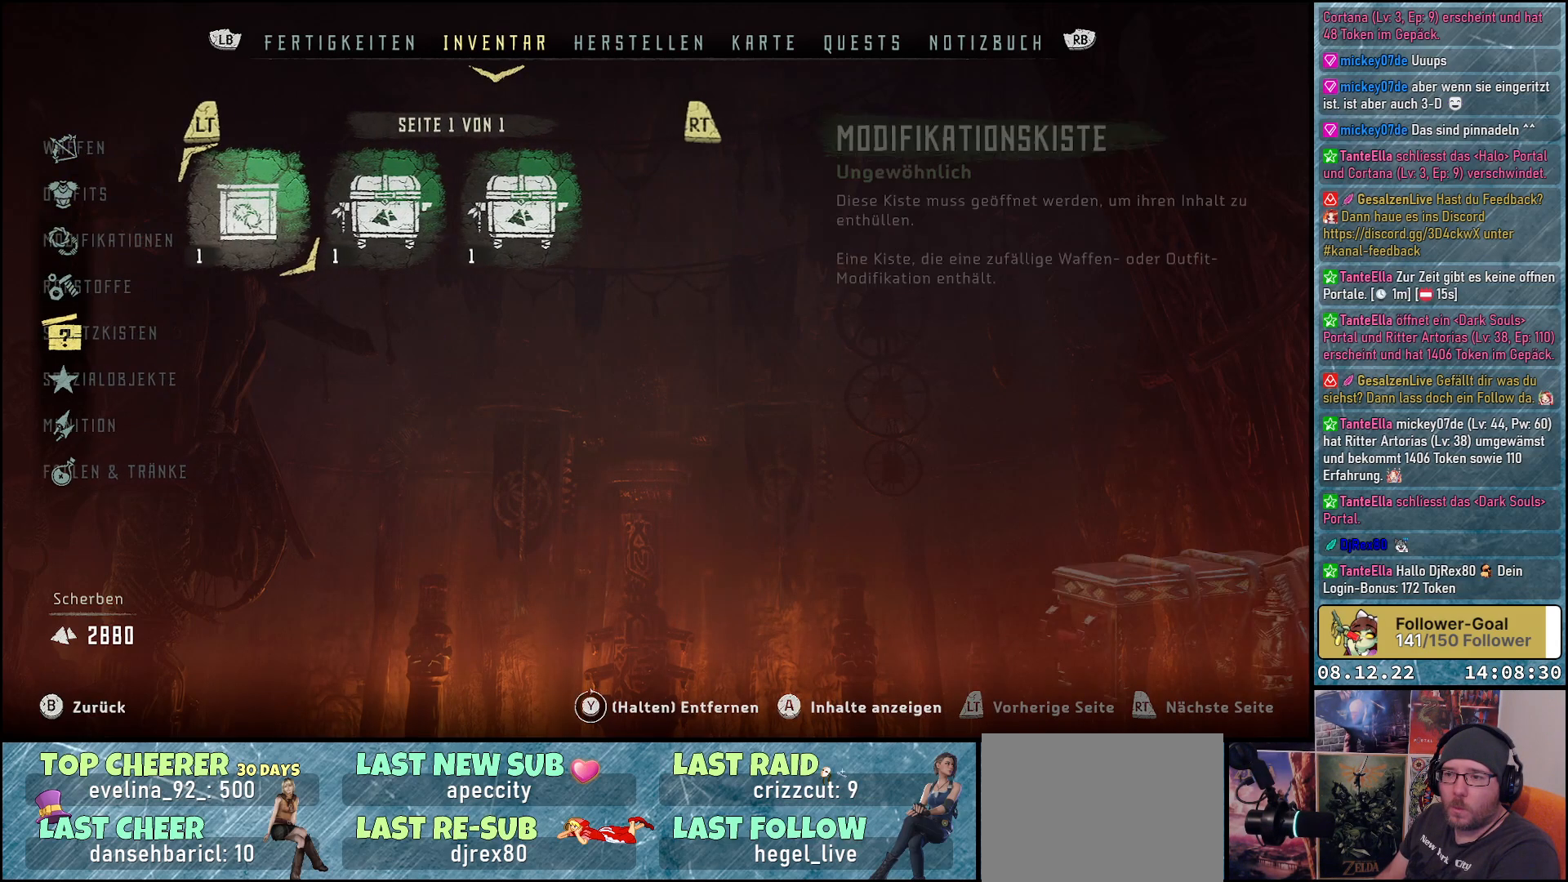
{"buttons": [], "left_stick": "center", "right_stick": "center", "events": []}
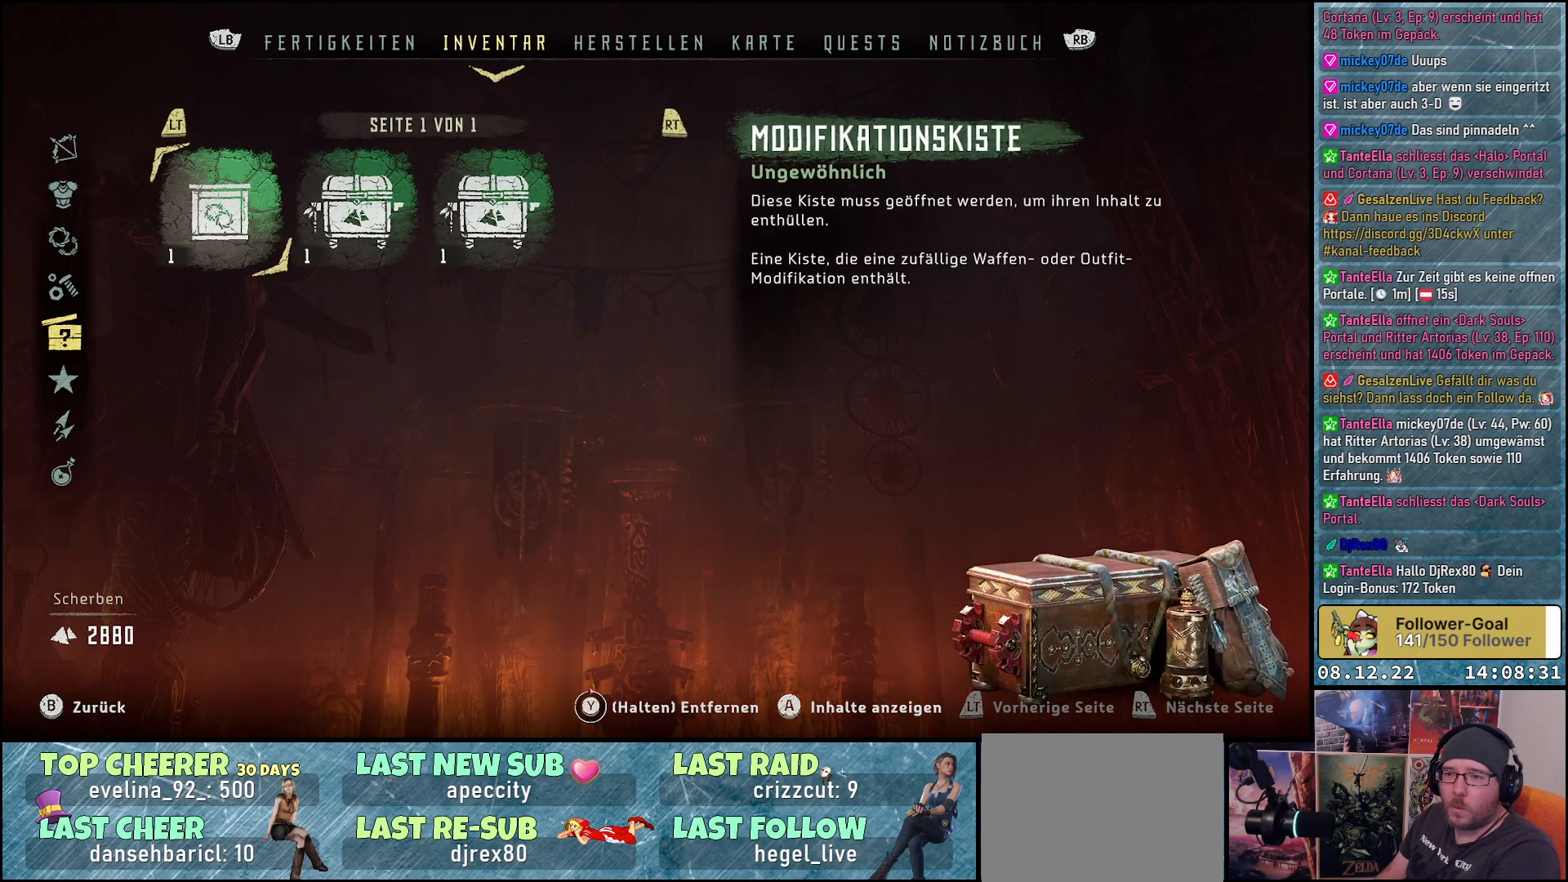
{"buttons": ["A"], "left_stick": "center", "right_stick": "center", "events": [[500, "A", "down"]]}
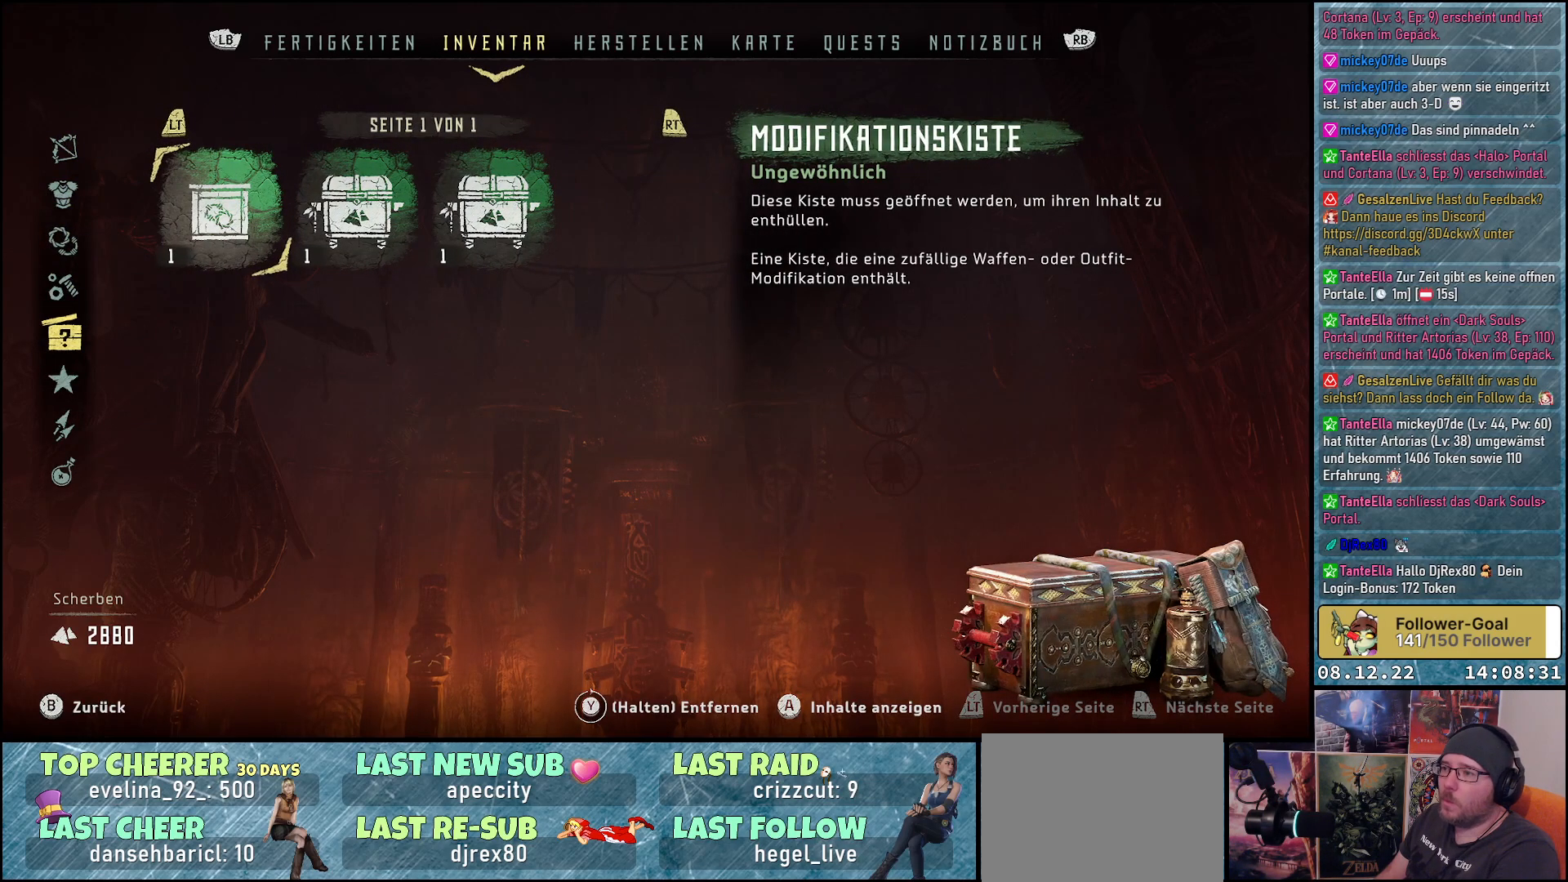
{"buttons": [], "left_stick": "center", "right_stick": "center", "events": [[100, "A", "up"]]}
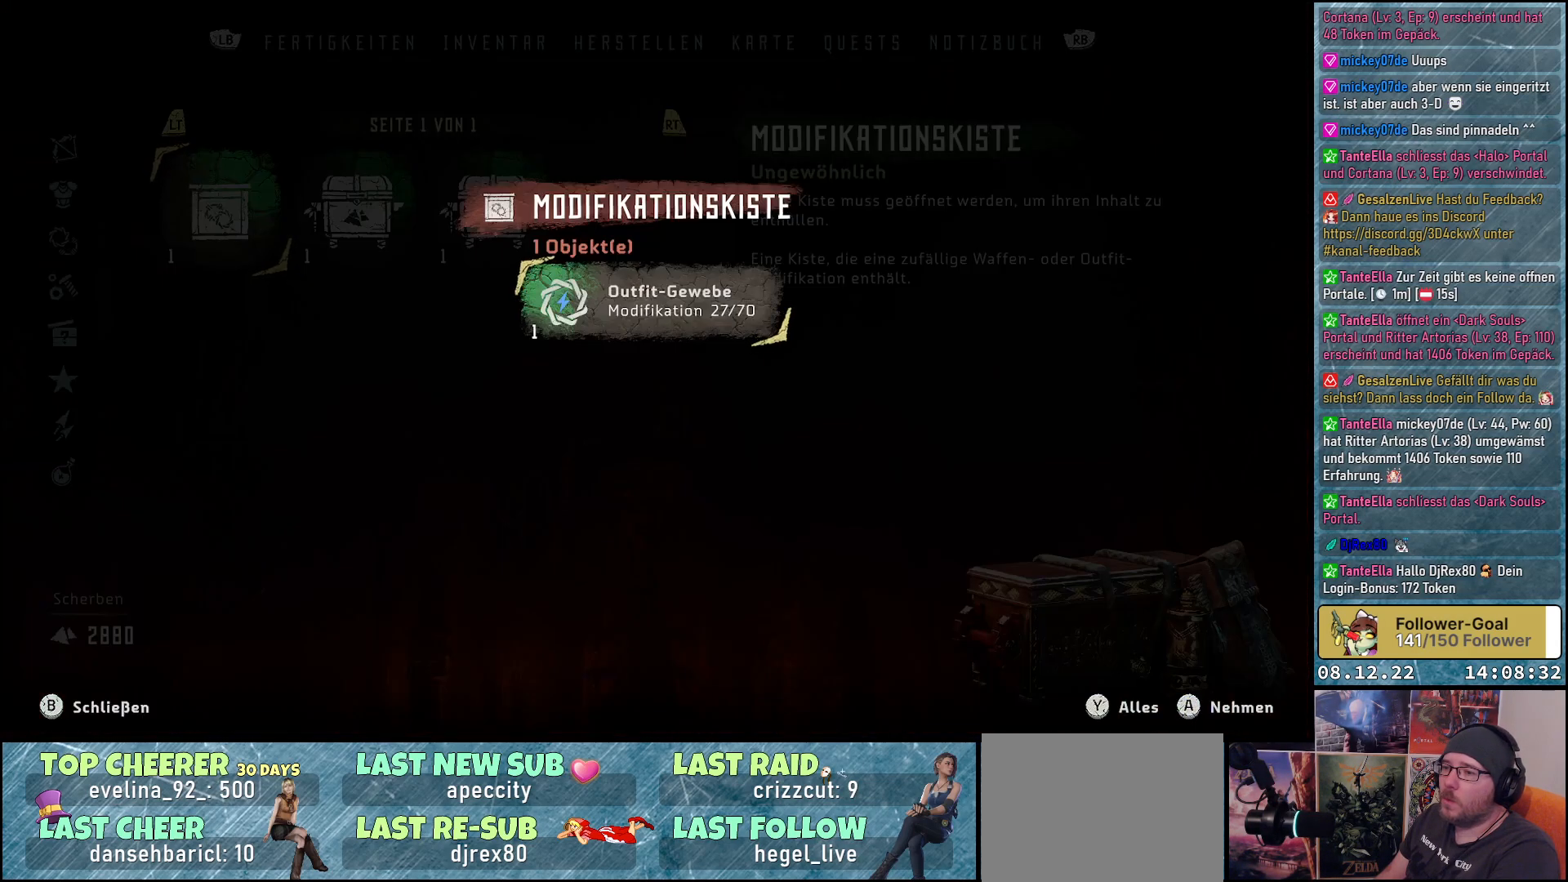
{"buttons": [], "left_stick": "center", "right_stick": "center", "events": []}
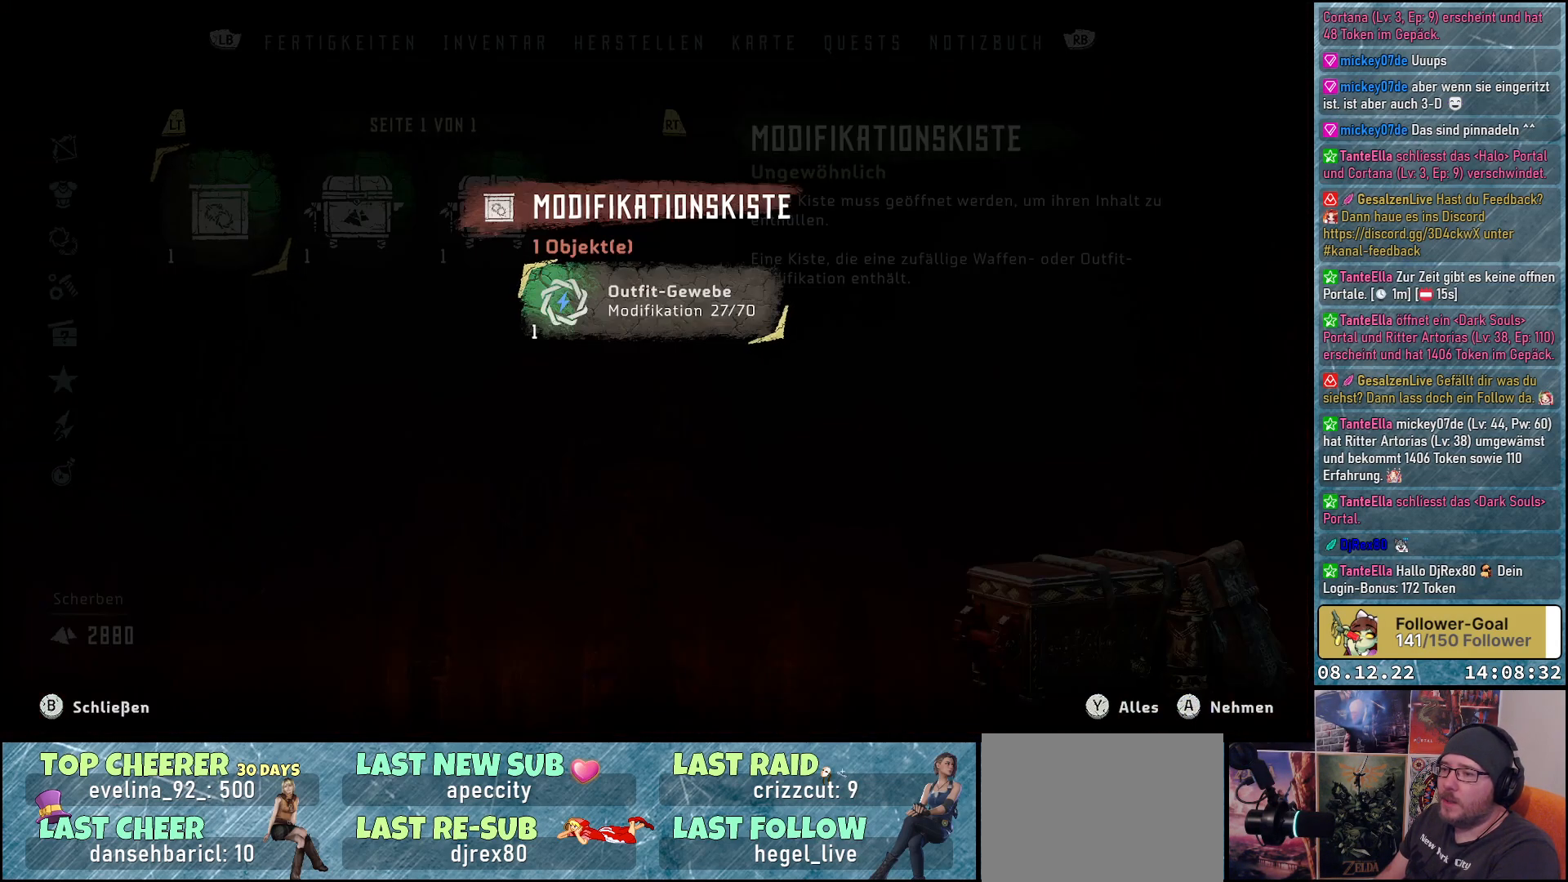
{"buttons": [], "left_stick": "center", "right_stick": "center", "events": []}
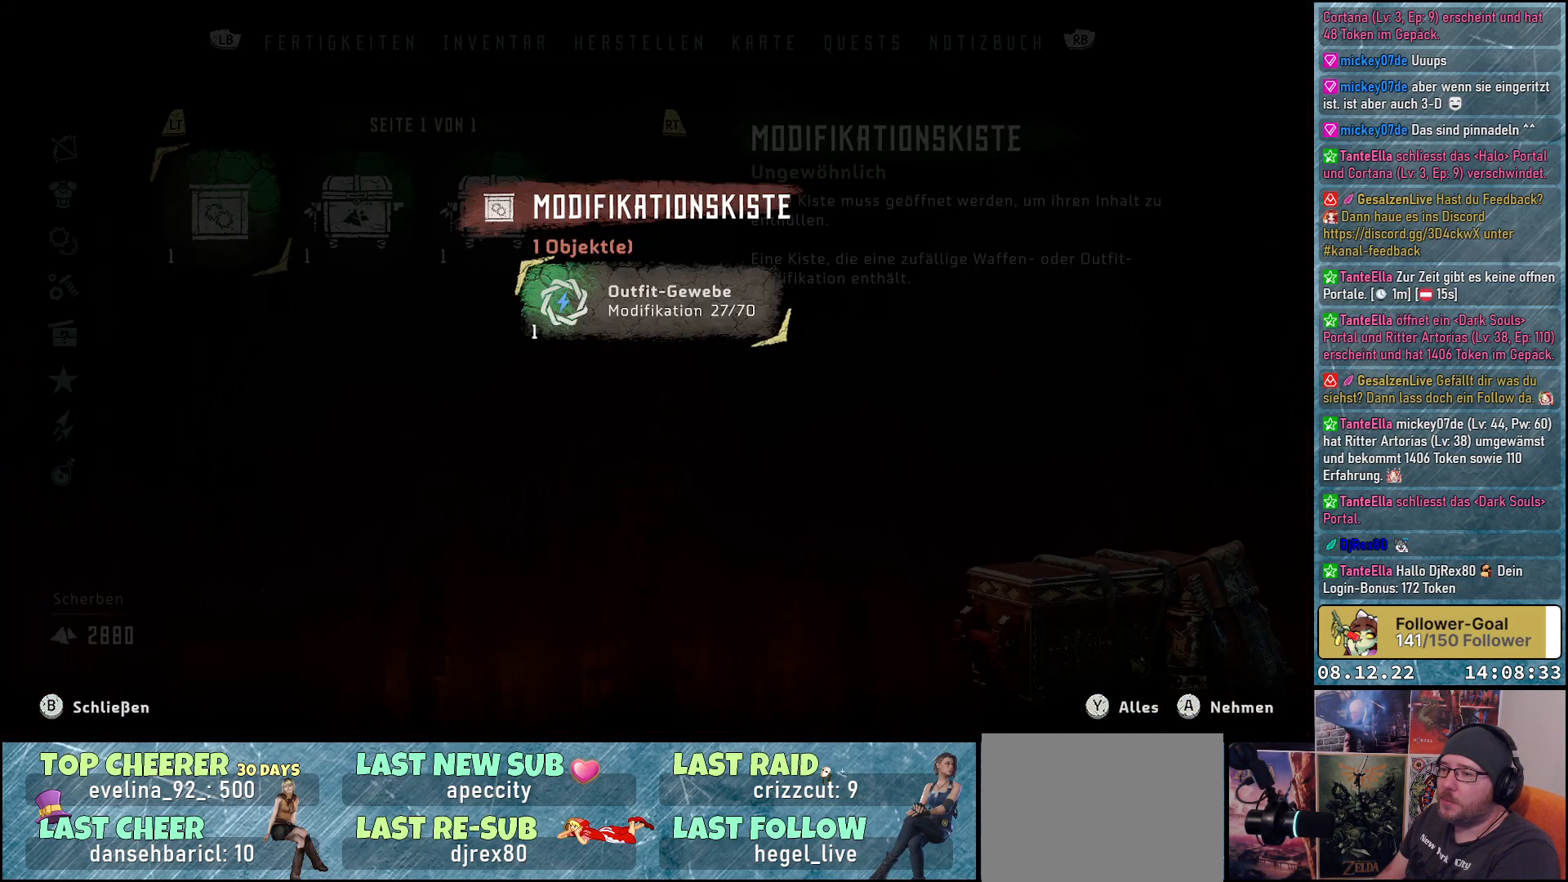
{"buttons": [], "left_stick": "center", "right_stick": "center", "events": [[383, "A", "down"], [483, "A", "up"]]}
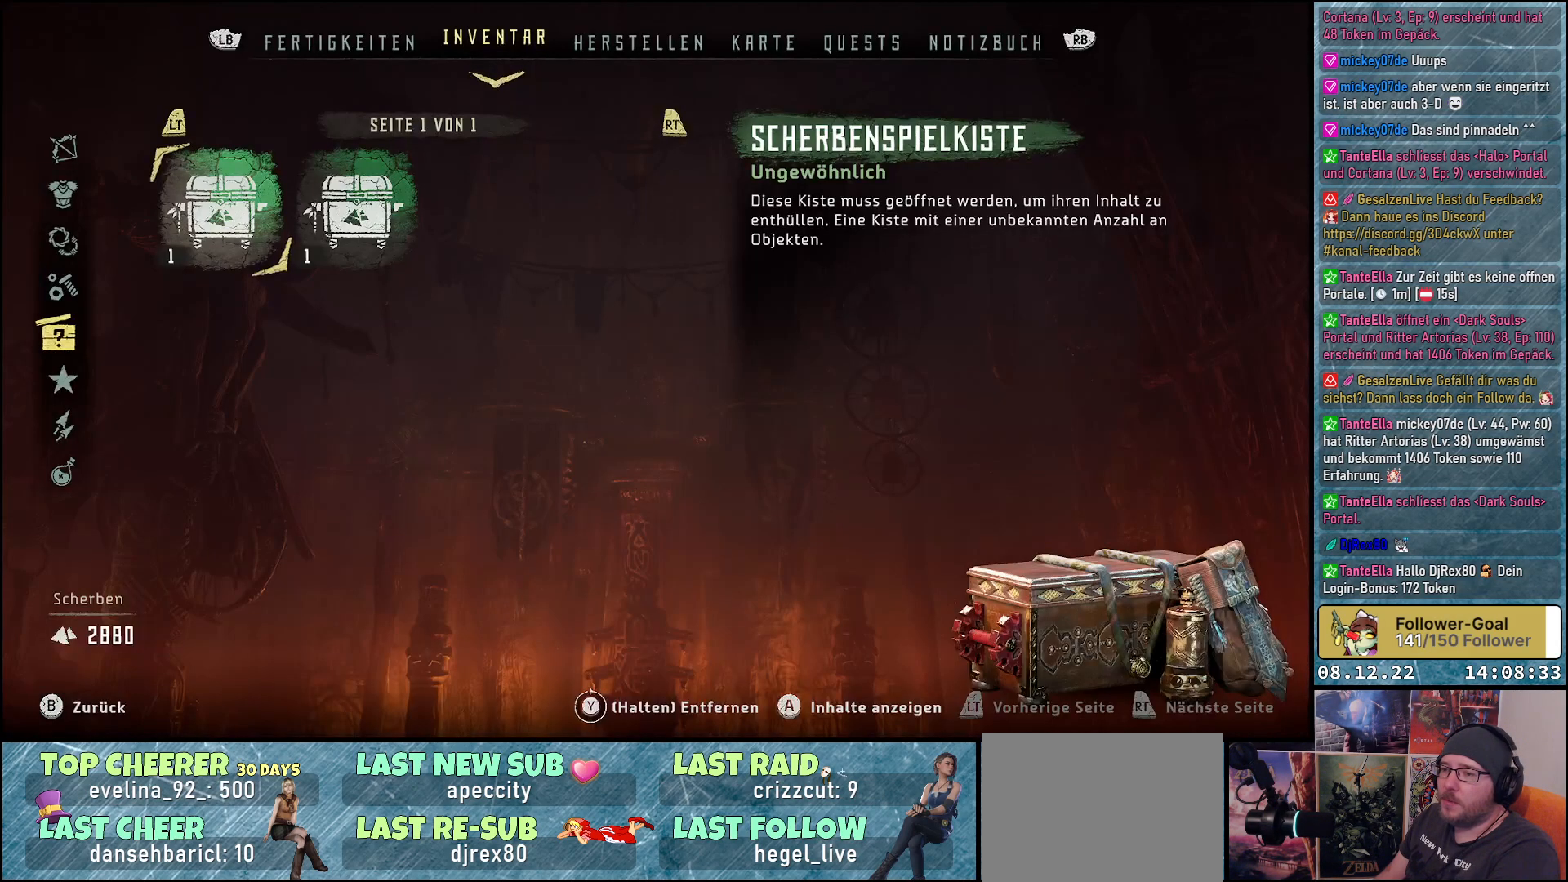
{"buttons": [], "left_stick": "center", "right_stick": "center", "events": [[367, "A", "down"], [467, "A", "up"]]}
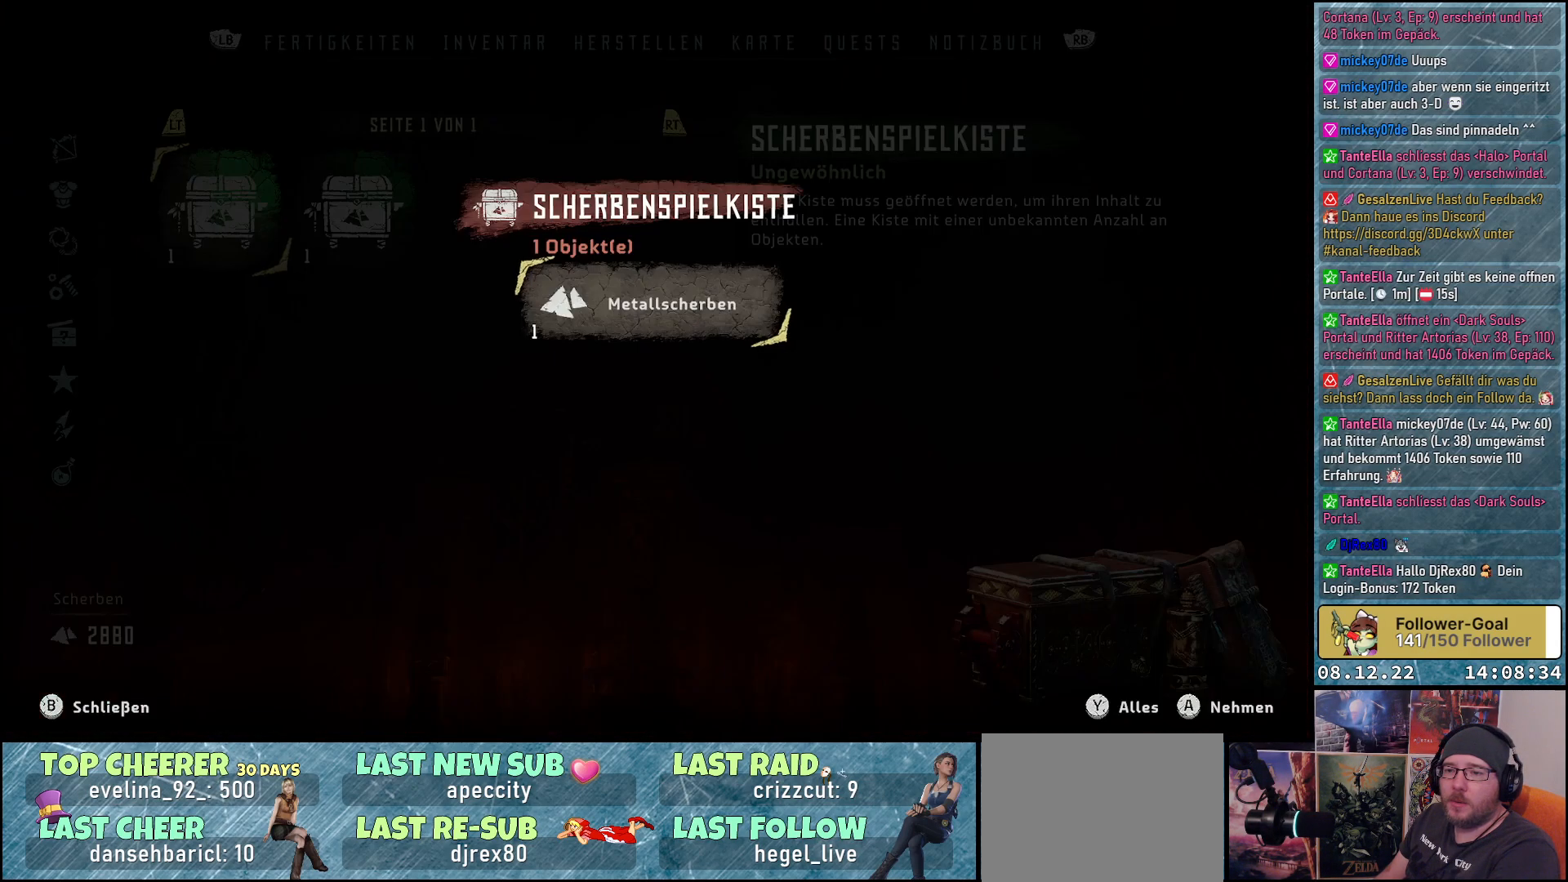
{"buttons": [], "left_stick": "center", "right_stick": "center", "events": [[367, "A", "down"], [450, "A", "up"]]}
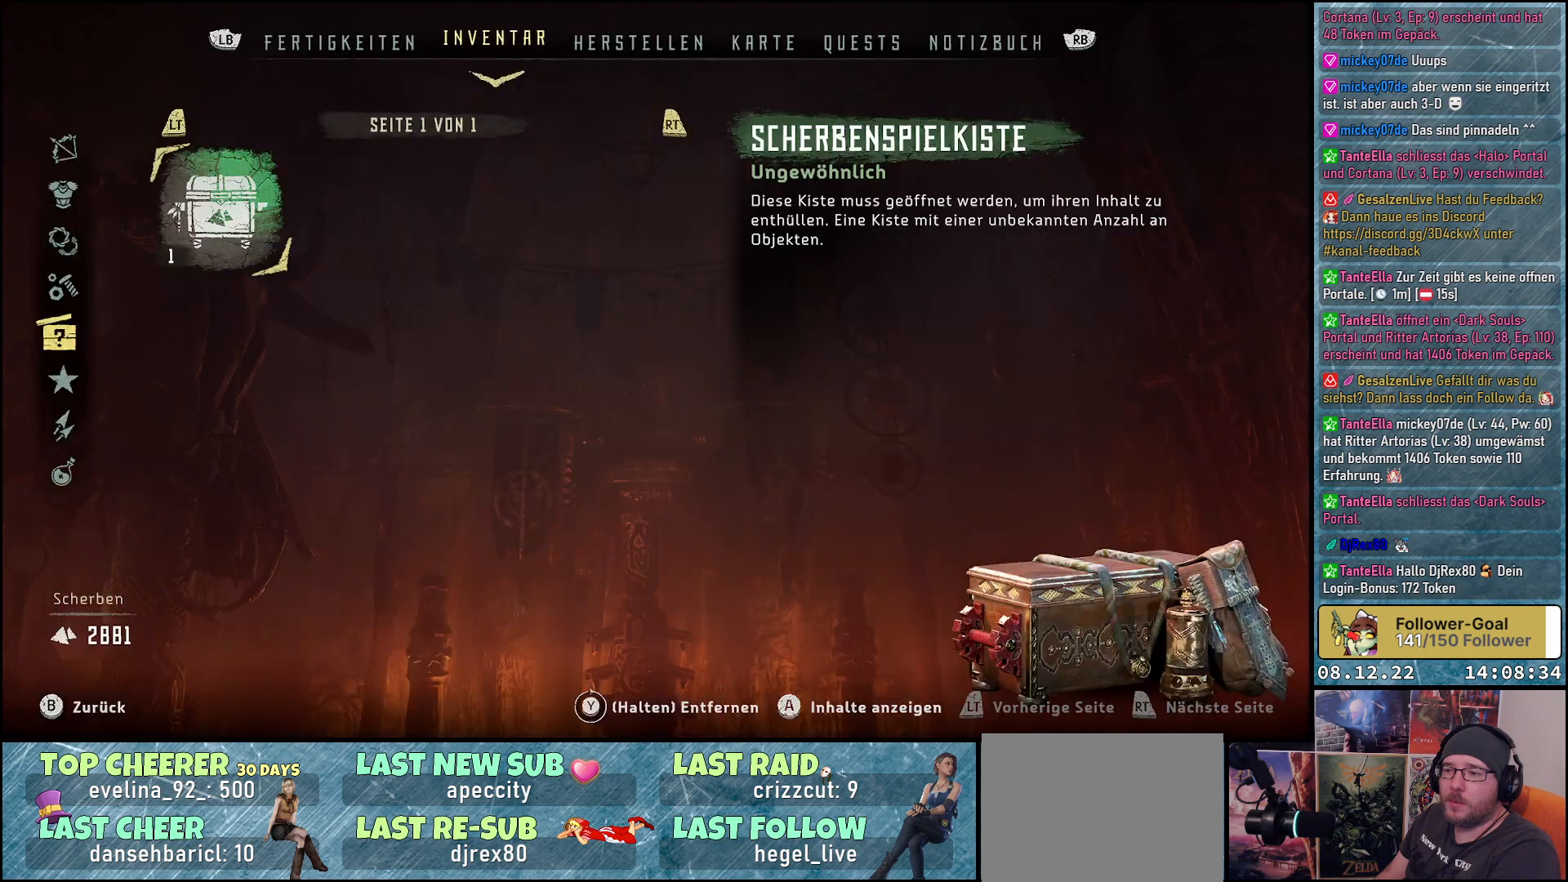
{"buttons": [], "left_stick": "center", "right_stick": "center", "events": [[183, "A", "down"], [233, "A", "up"]]}
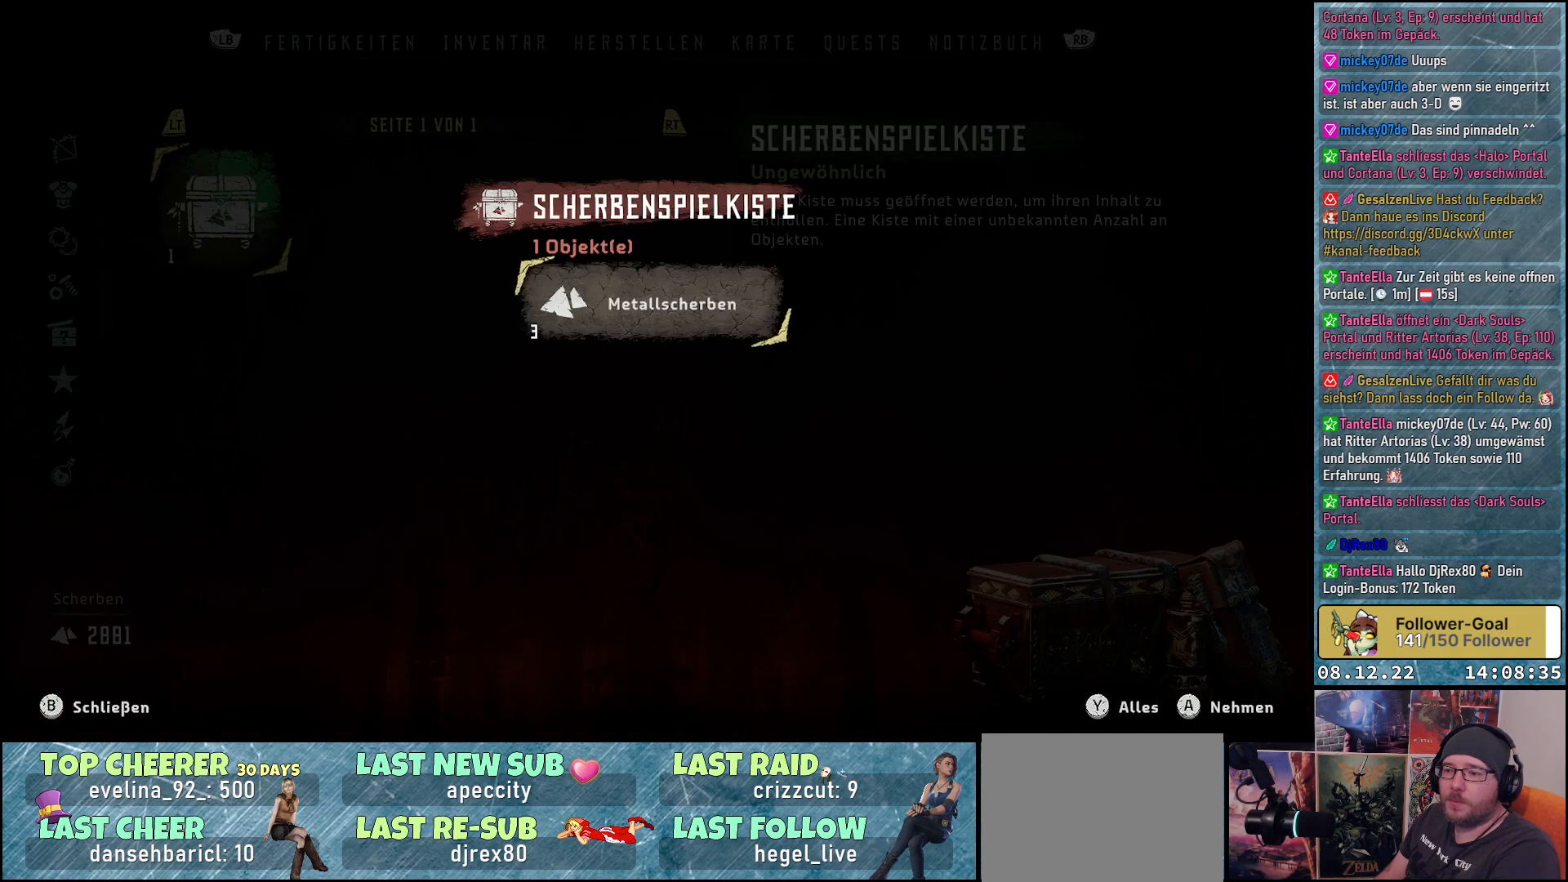
{"buttons": [], "left_stick": "center", "right_stick": "center", "events": [[83, "A", "down"], [150, "A", "up"]]}
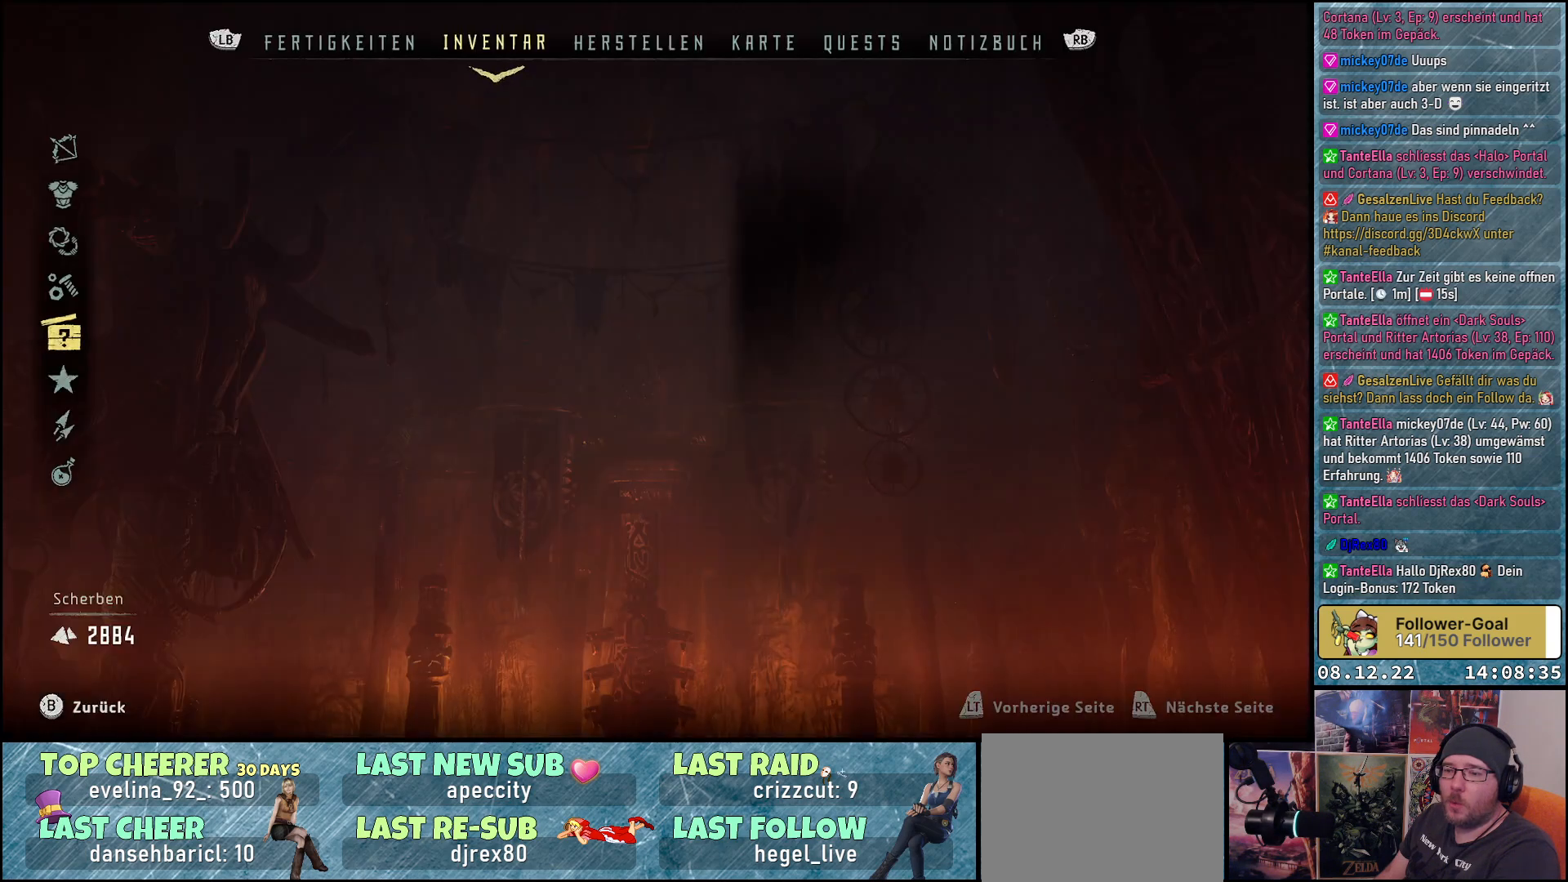
{"buttons": [], "left_stick": "center", "right_stick": "center", "events": [[50, "B", "down"], [133, "B", "up"]]}